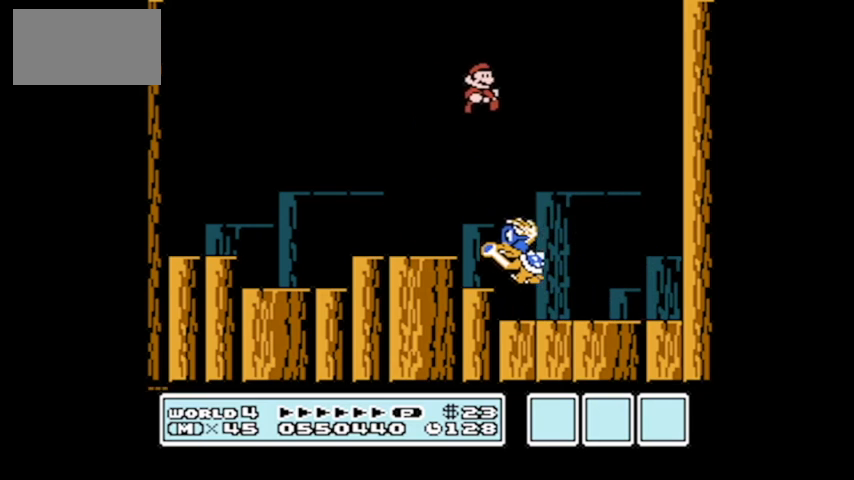
Gameplay with a controller (Nintendo layout); each line is a JSON object with the inputs held at the frame after it. "events" lists button and stick changes between this image and that frame as [ms after this image, input, new state], when the widget could be followed in between. Not read: L3 R3.
{"buttons": ["DPAD_RIGHT"], "events": [[34, "DPAD_UP", "down"], [100, "DPAD_LEFT", "up"], [100, "DPAD_RIGHT", "down"], [100, "DPAD_UP", "up"], [201, "A", "up"]]}
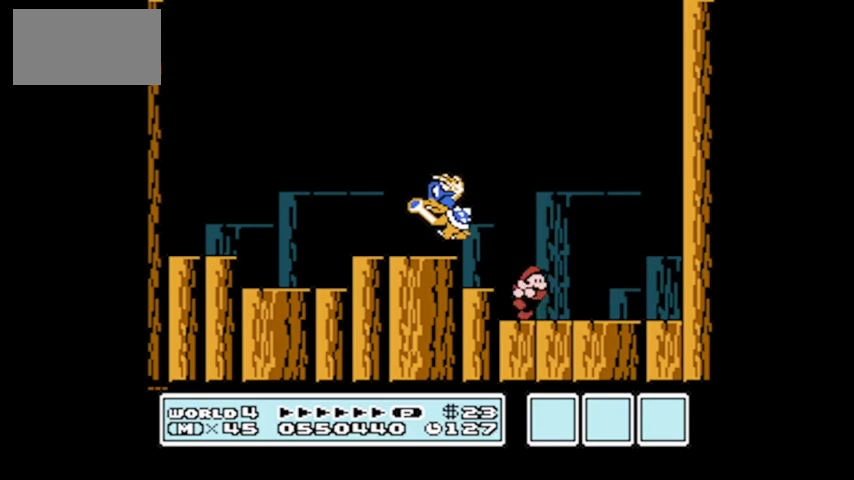
{"buttons": ["DPAD_LEFT"], "events": [[67, "B", "down"], [200, "DPAD_RIGHT", "up"], [300, "DPAD_LEFT", "down"], [334, "B", "up"]]}
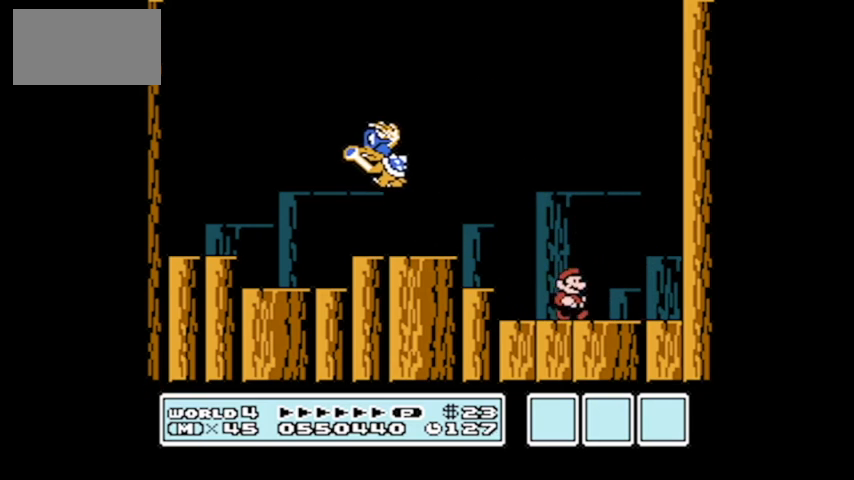
{"buttons": ["A", "DPAD_LEFT"], "events": [[34, "A", "down"]]}
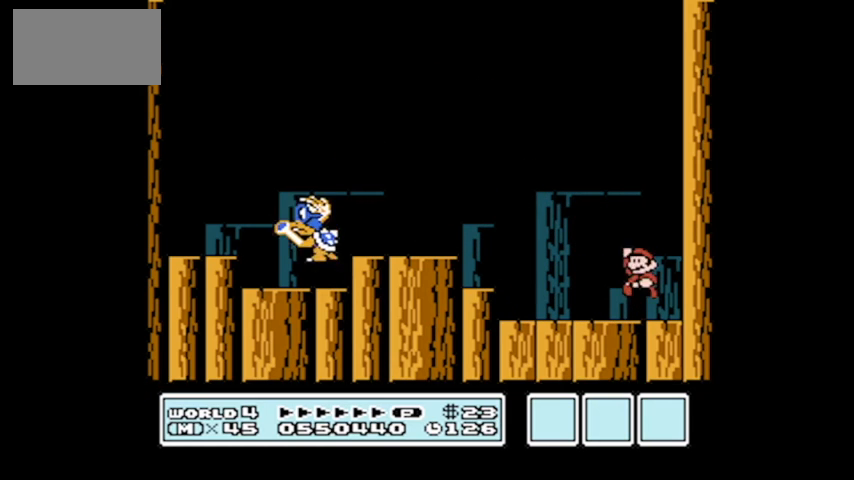
{"buttons": [], "events": [[267, "DPAD_LEFT", "up"], [367, "A", "up"]]}
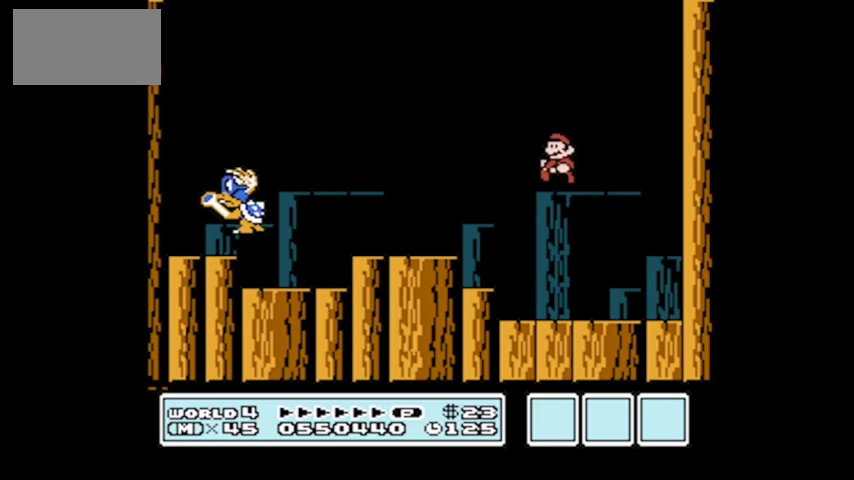
{"buttons": ["DPAD_DOWN"], "events": [[367, "DPAD_RIGHT", "down"], [434, "DPAD_DOWN", "down"], [468, "DPAD_RIGHT", "up"]]}
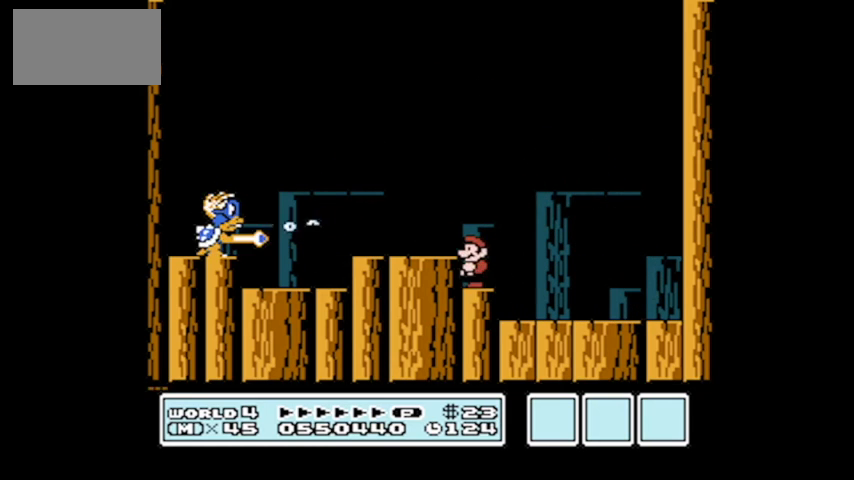
{"buttons": ["DPAD_RIGHT"], "events": [[33, "DPAD_RIGHT", "down"], [100, "DPAD_DOWN", "up"]]}
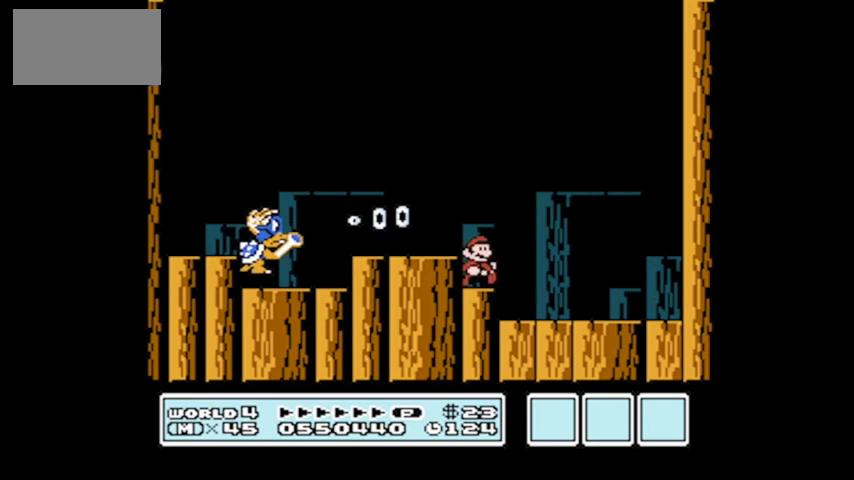
{"buttons": [], "events": [[501, "DPAD_RIGHT", "up"]]}
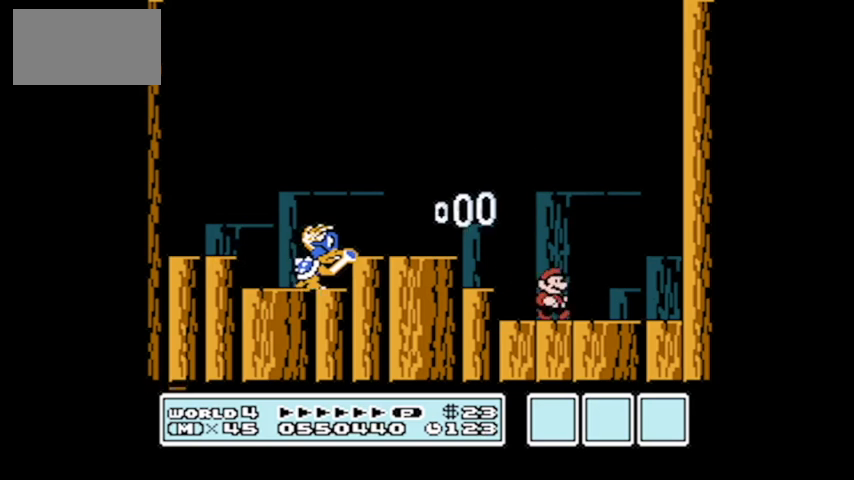
{"buttons": [], "events": []}
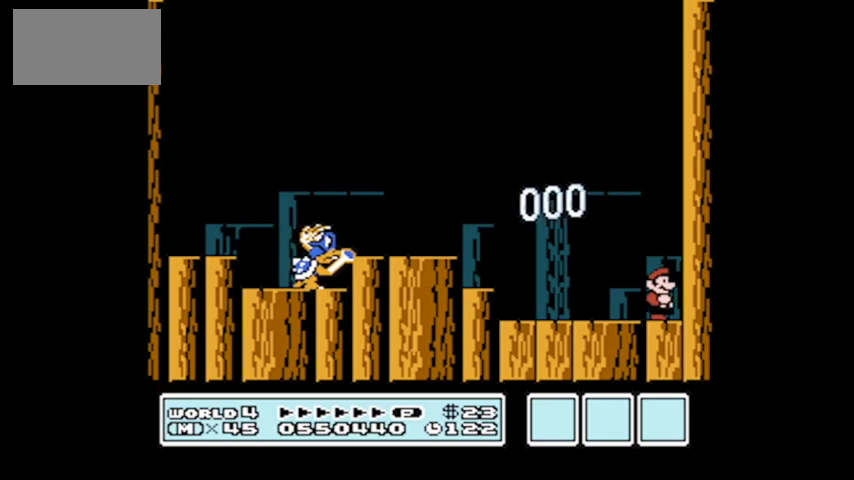
{"buttons": [], "events": []}
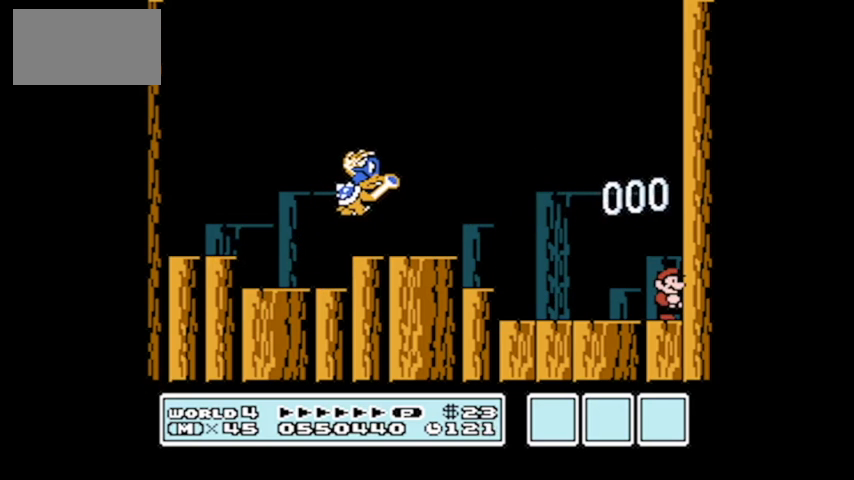
{"buttons": [], "events": []}
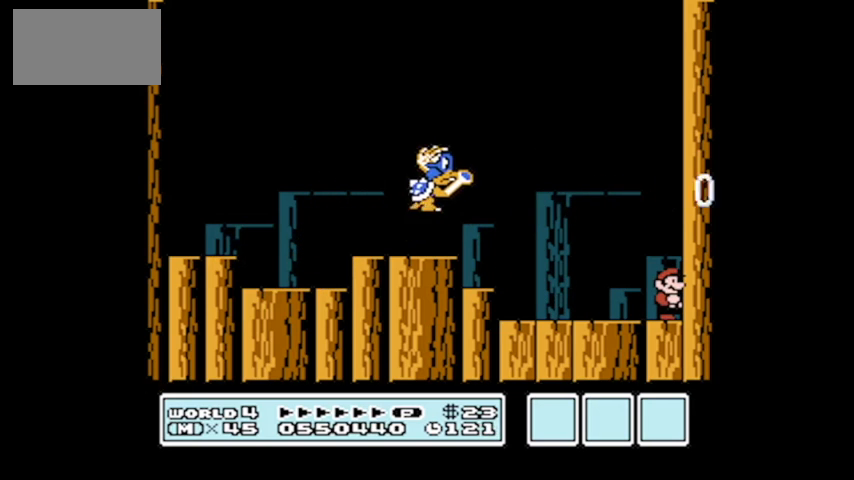
{"buttons": ["A", "DPAD_UP", "DPAD_LEFT"], "events": [[100, "DPAD_LEFT", "down"], [201, "A", "down"], [401, "DPAD_UP", "down"]]}
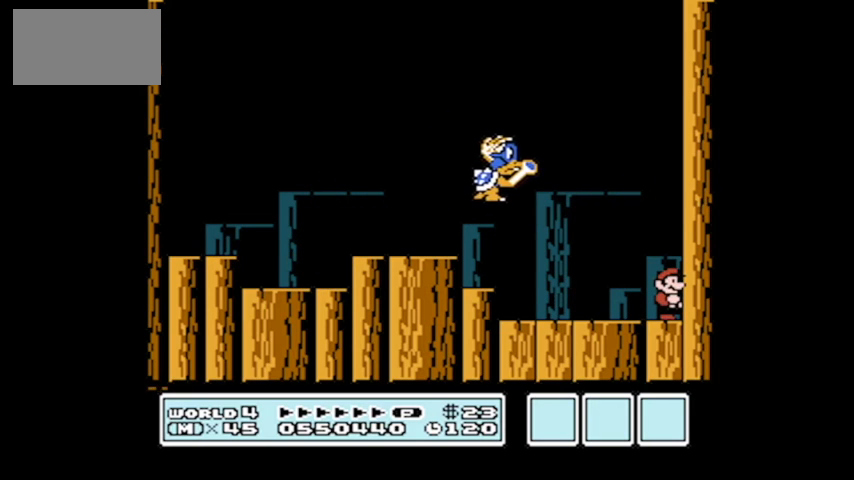
{"buttons": ["DPAD_RIGHT"], "events": [[167, "DPAD_LEFT", "up"], [200, "DPAD_UP", "up"], [233, "A", "up"], [300, "DPAD_RIGHT", "down"]]}
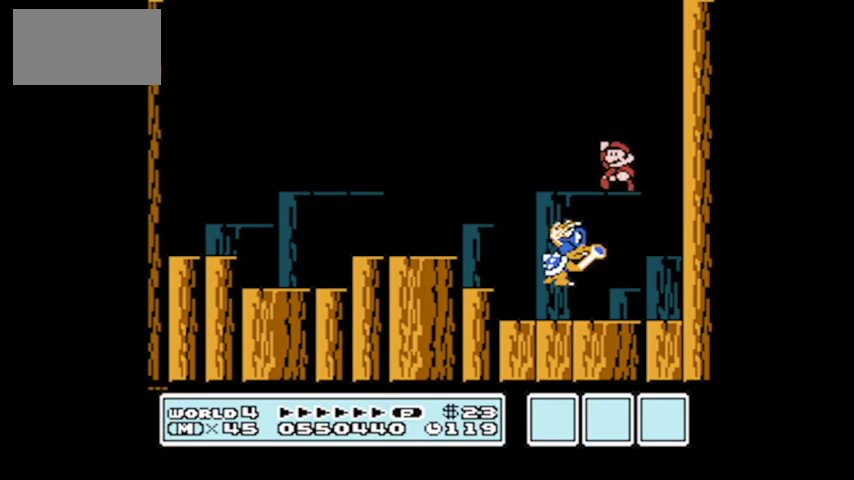
{"buttons": ["DPAD_UP", "DPAD_LEFT"], "events": [[34, "A", "down"], [100, "DPAD_LEFT", "down"], [100, "DPAD_RIGHT", "up"], [334, "A", "up"], [334, "DPAD_UP", "down"]]}
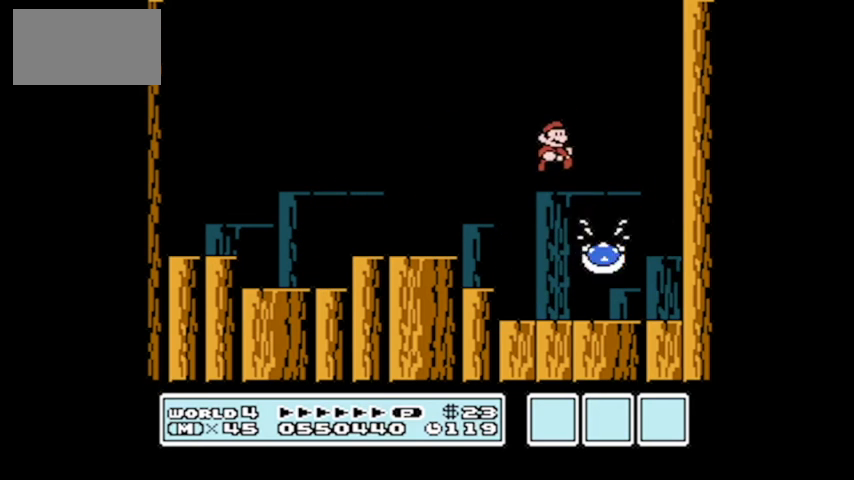
{"buttons": ["A", "DPAD_UP", "DPAD_LEFT"], "events": [[33, "A", "down"]]}
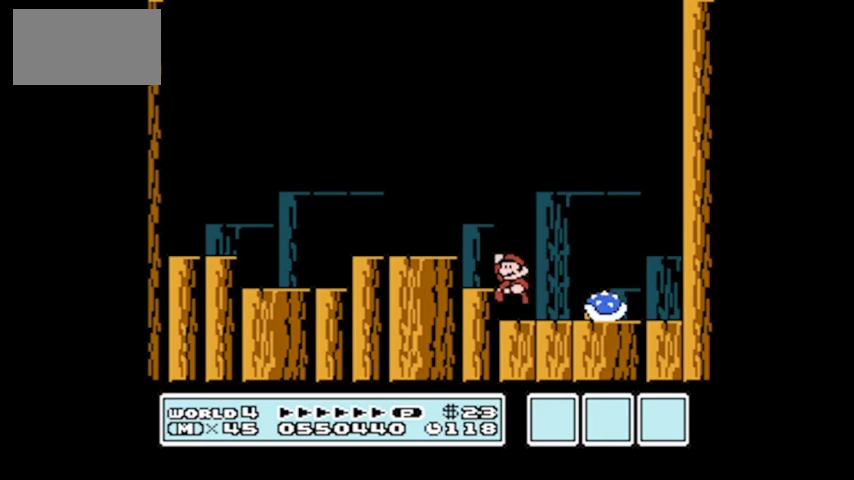
{"buttons": ["DPAD_RIGHT"], "events": [[34, "A", "up"], [100, "DPAD_UP", "up"], [234, "DPAD_LEFT", "up"], [401, "DPAD_RIGHT", "down"]]}
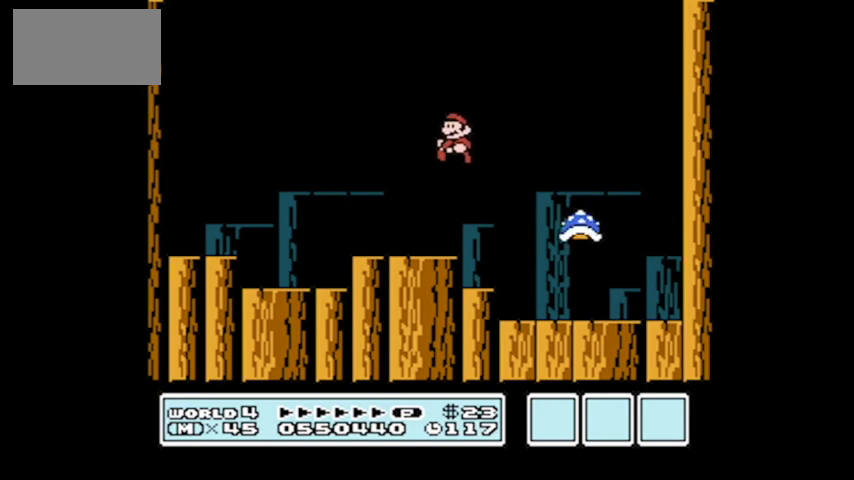
{"buttons": ["A", "DPAD_UP", "DPAD_RIGHT"], "events": [[33, "DPAD_UP", "down"], [100, "DPAD_UP", "up"], [167, "DPAD_RIGHT", "up"], [233, "A", "down"], [300, "DPAD_RIGHT", "down"], [367, "DPAD_UP", "down"]]}
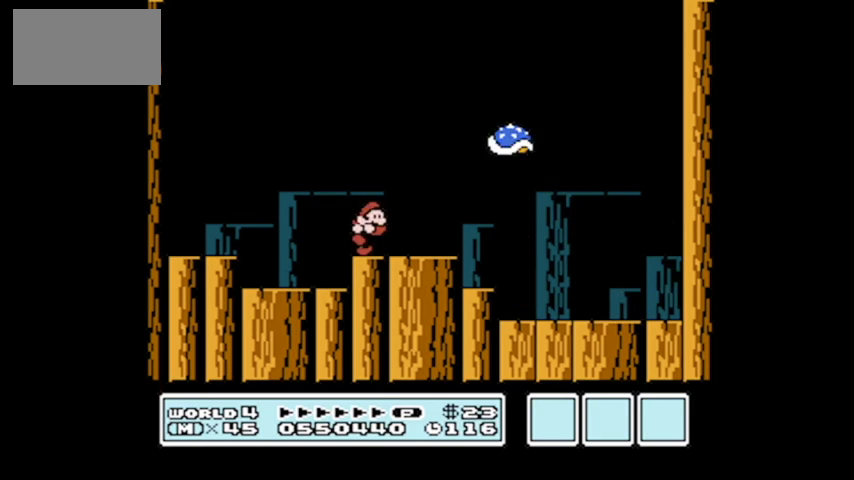
{"buttons": ["A", "DPAD_LEFT"], "events": [[67, "DPAD_UP", "up"], [100, "DPAD_RIGHT", "up"], [167, "A", "up"], [334, "DPAD_LEFT", "down"], [468, "A", "down"]]}
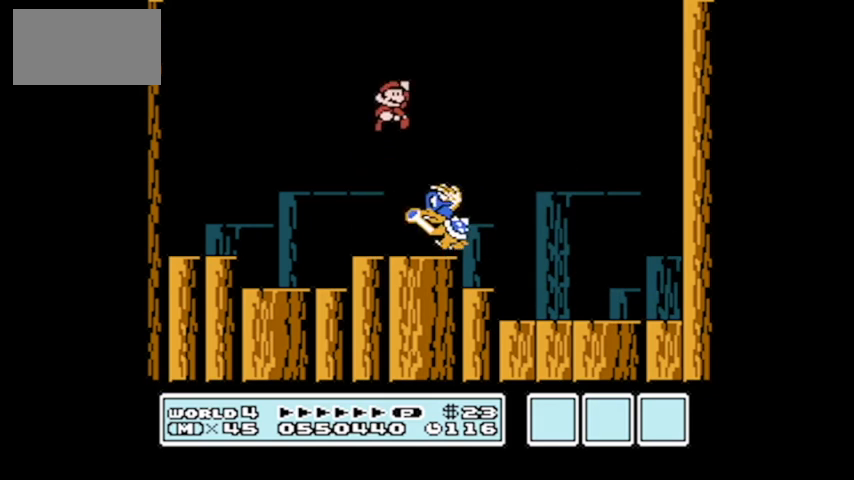
{"buttons": ["DPAD_RIGHT"], "events": [[33, "A", "up"], [33, "DPAD_UP", "down"], [100, "DPAD_LEFT", "up"], [100, "DPAD_RIGHT", "down"], [100, "DPAD_UP", "up"]]}
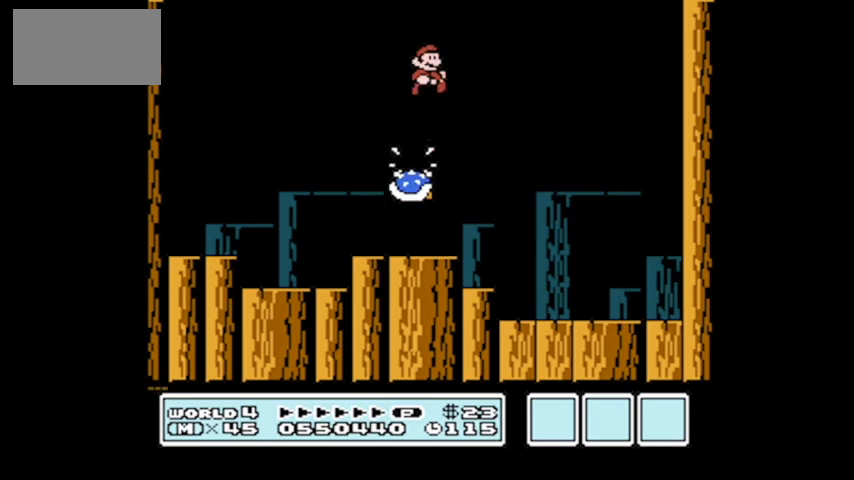
{"buttons": ["DPAD_LEFT"], "events": [[434, "DPAD_RIGHT", "up"], [468, "DPAD_LEFT", "down"]]}
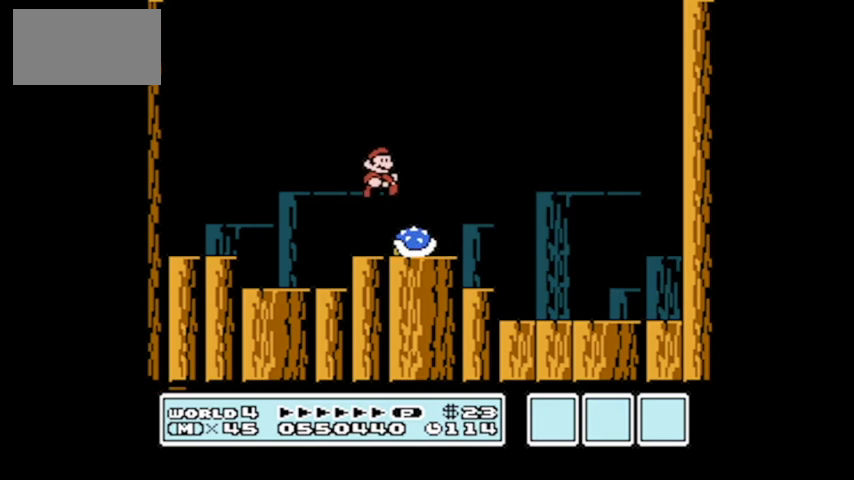
{"buttons": ["DPAD_LEFT"], "events": []}
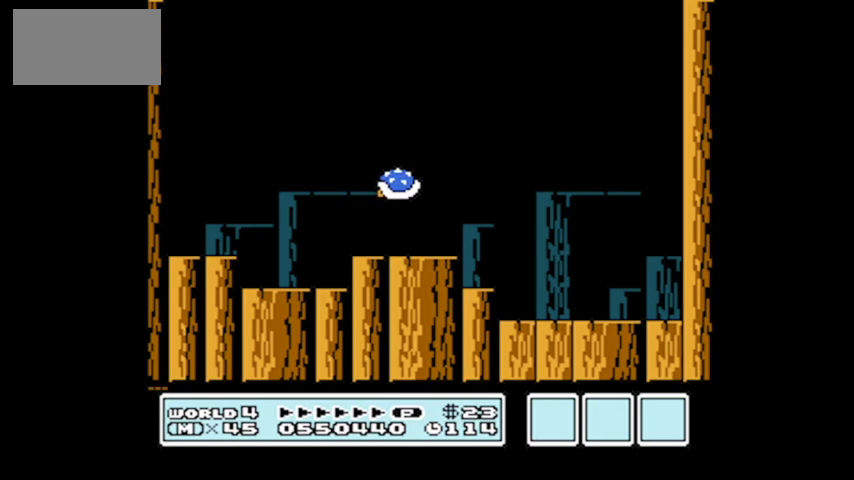
{"buttons": [], "events": [[67, "DPAD_UP", "down"], [501, "DPAD_LEFT", "up"], [501, "DPAD_UP", "up"]]}
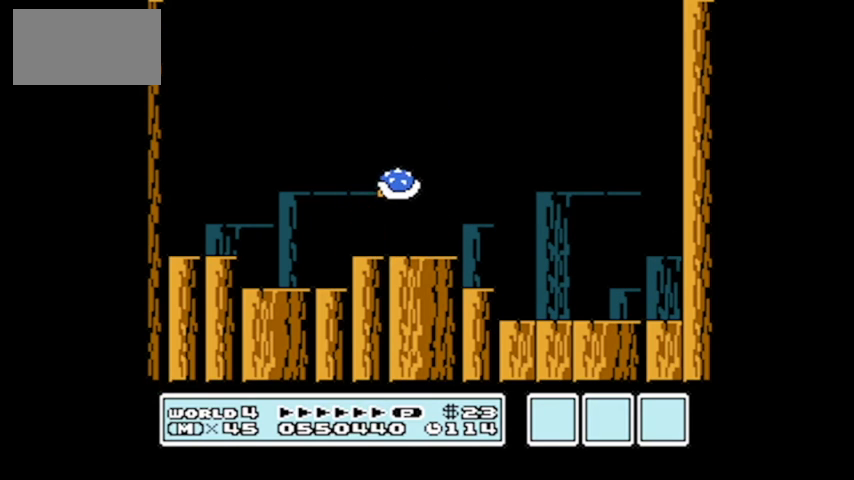
{"buttons": ["A", "DPAD_LEFT"], "events": [[100, "DPAD_RIGHT", "down"], [200, "A", "down"], [200, "DPAD_RIGHT", "up"], [467, "DPAD_LEFT", "down"]]}
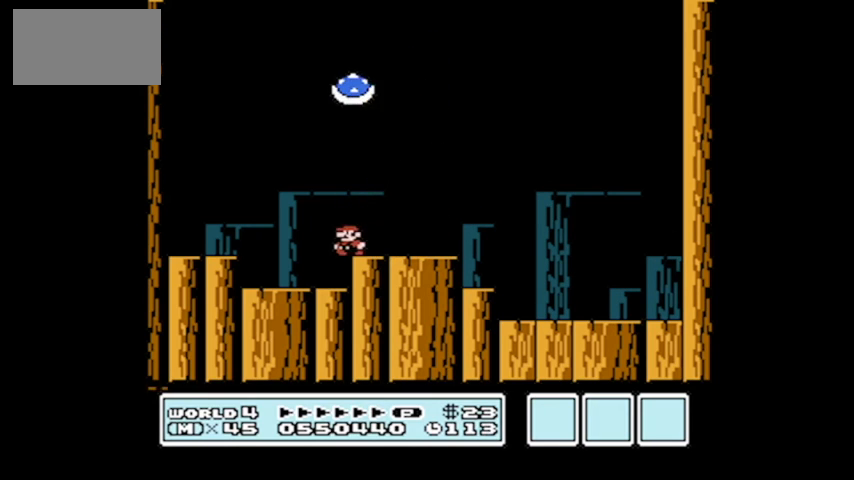
{"buttons": ["A", "DPAD_UP", "DPAD_LEFT"], "events": [[67, "DPAD_LEFT", "up"], [167, "DPAD_LEFT", "down"], [234, "DPAD_UP", "down"], [301, "DPAD_UP", "up"], [434, "DPAD_UP", "down"]]}
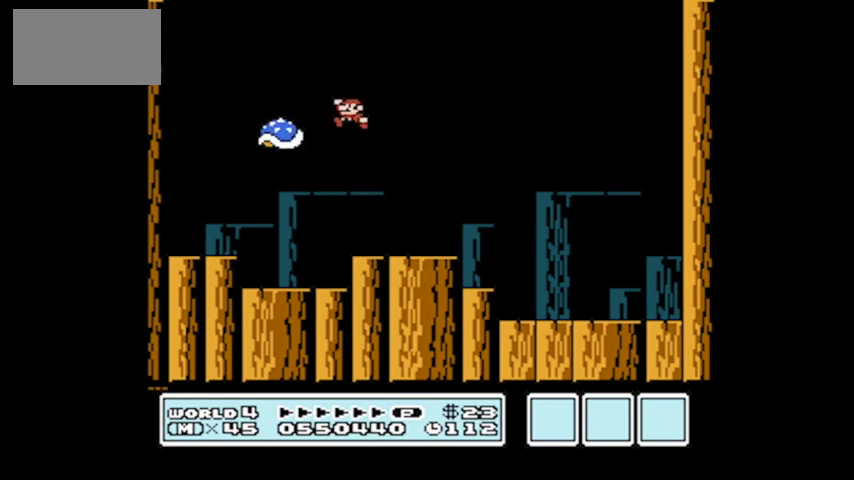
{"buttons": [], "events": [[200, "DPAD_LEFT", "up"], [233, "DPAD_UP", "up"], [300, "A", "up"]]}